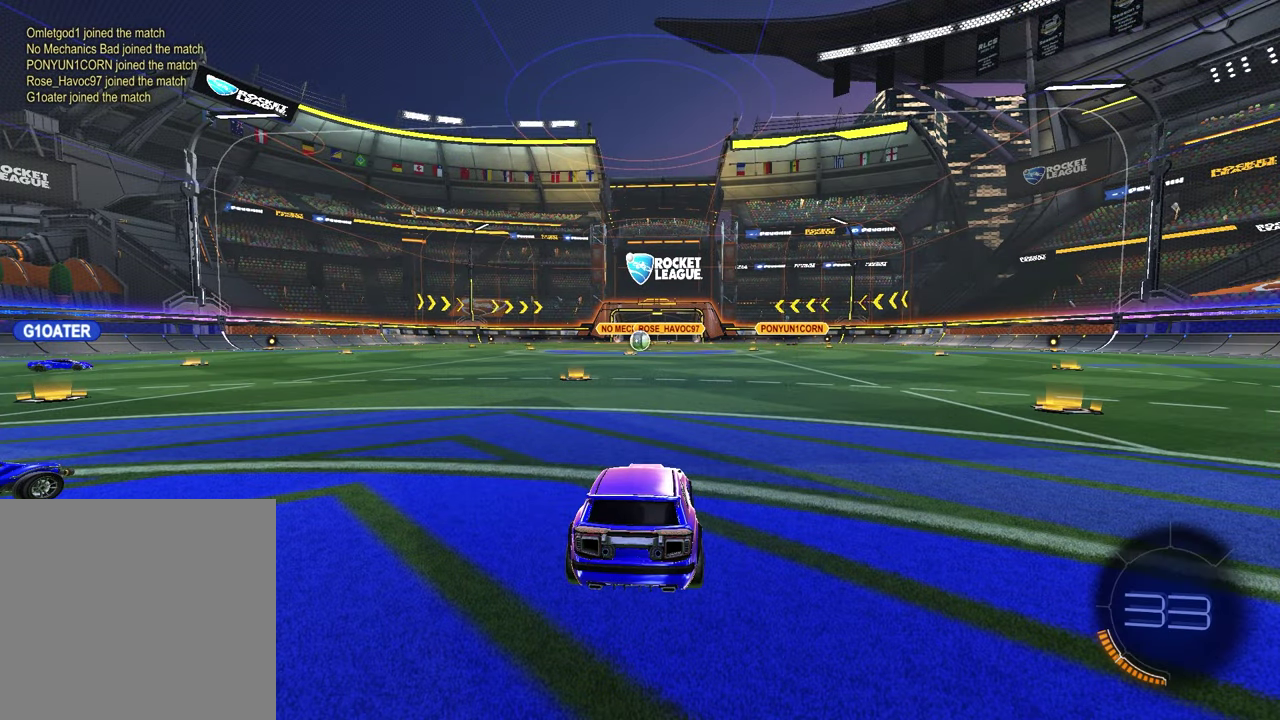
Gameplay with a controller (PlayStation layout); each line is a JSON object with the inputs held at the frame after it. "events" lists button and stick changes between this image and that frame as [ms after this image, input, new state], when the widget could be followed in between. Not read: R1.
{"buttons": ["SELECT"], "left_stick": "center", "right_stick": "center", "events": [[100, "SELECT", "down"]]}
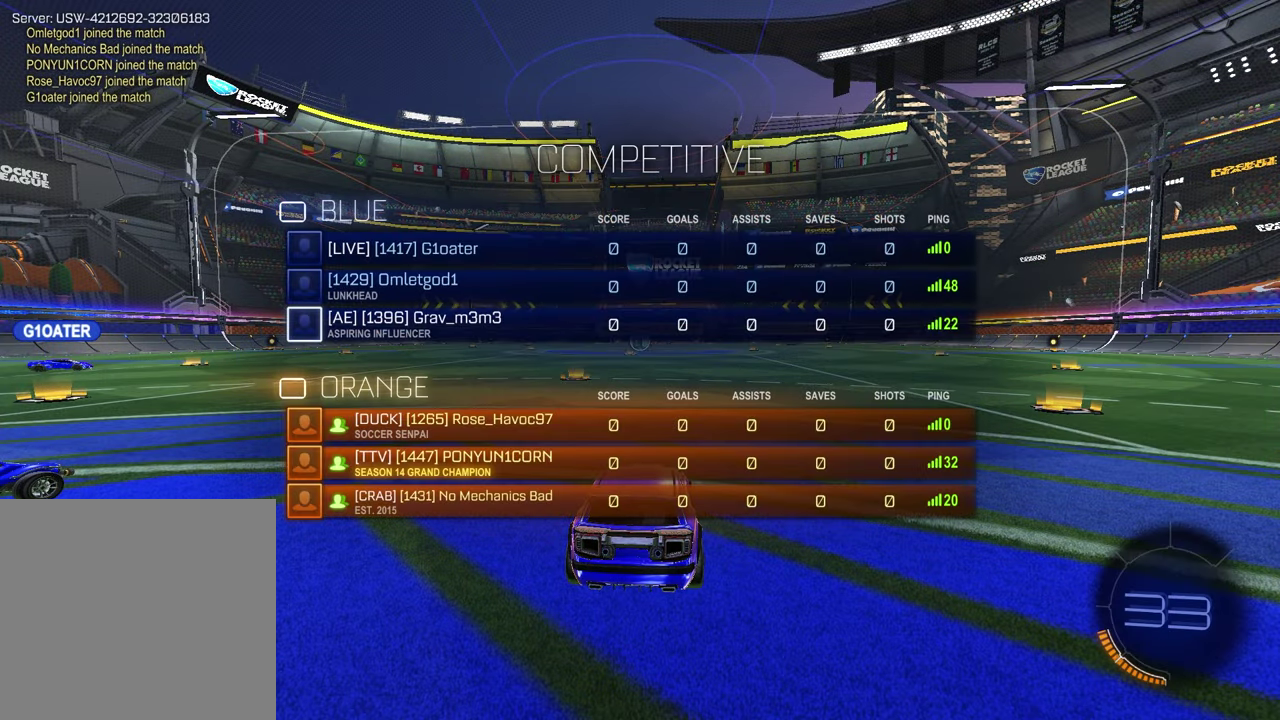
{"buttons": ["SELECT"], "left_stick": "center", "right_stick": "center", "events": []}
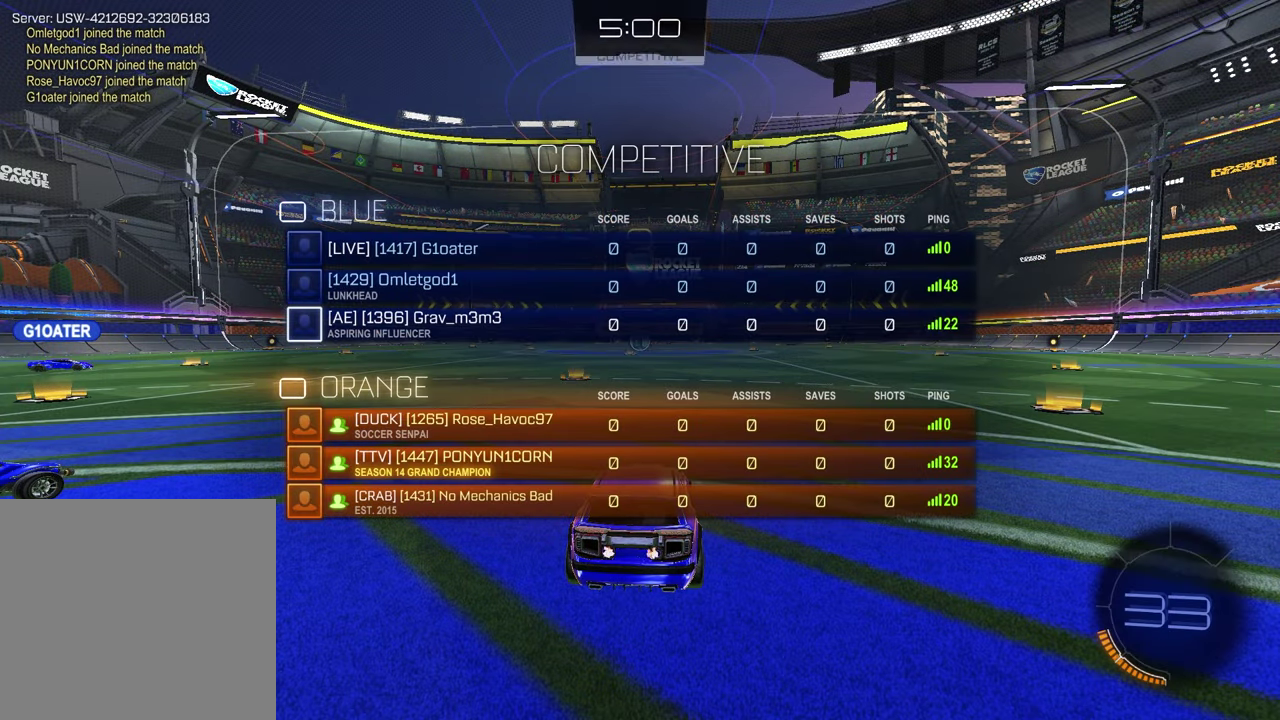
{"buttons": ["SELECT"], "left_stick": "center", "right_stick": "center", "events": []}
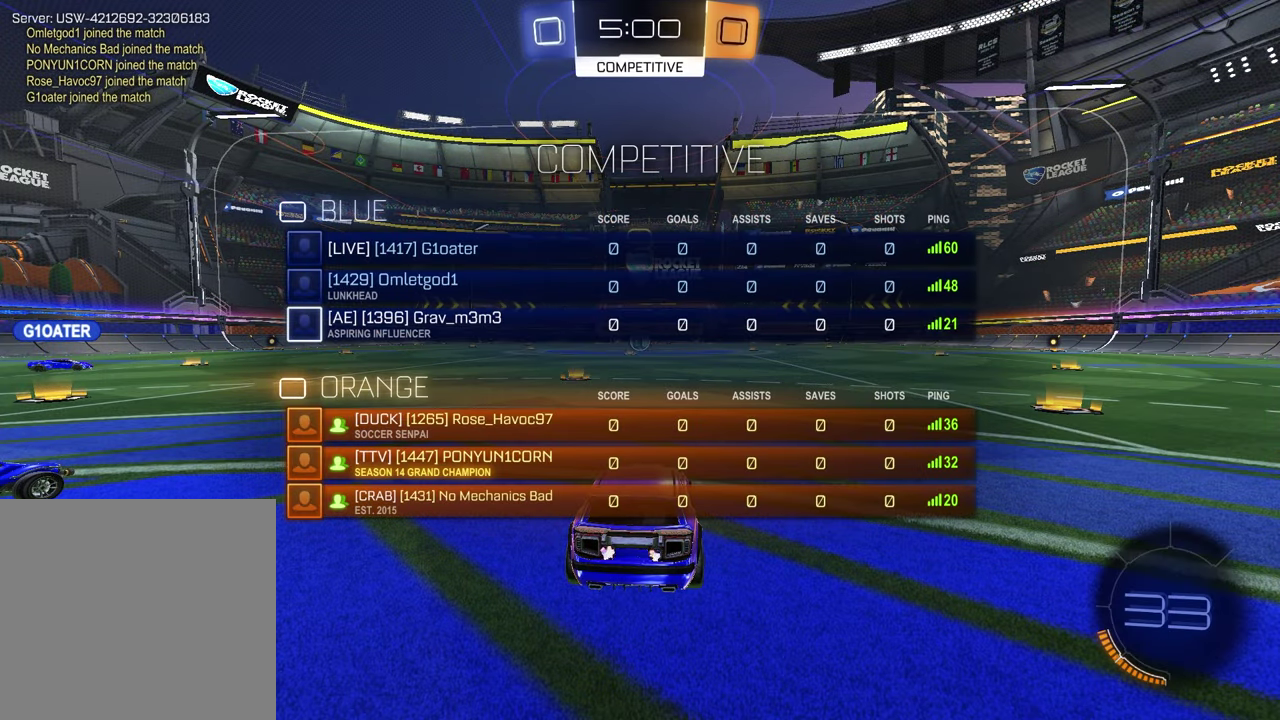
{"buttons": ["SELECT"], "left_stick": "center", "right_stick": "center", "events": []}
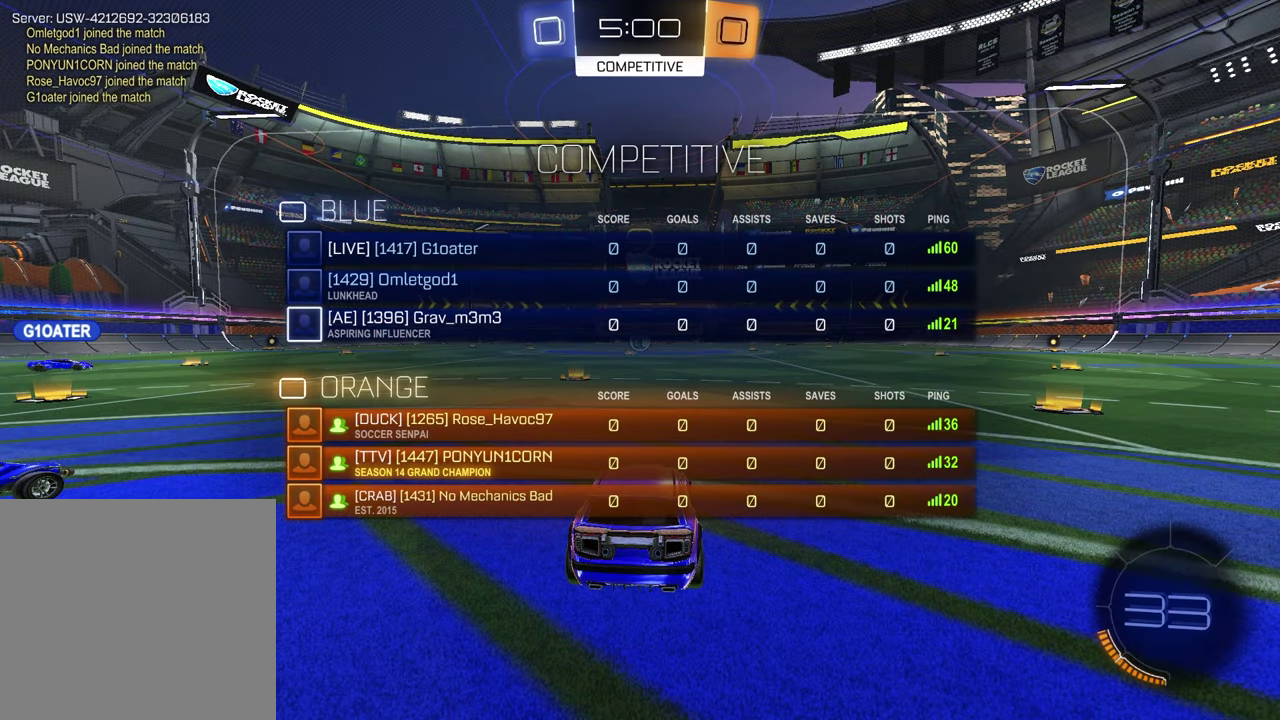
{"buttons": ["SELECT"], "left_stick": "center", "right_stick": "center", "events": [[183, "right_stick", "up-right"], [250, "right_stick", "center"], [367, "right_stick", "up-right"], [450, "right_stick", "center"]]}
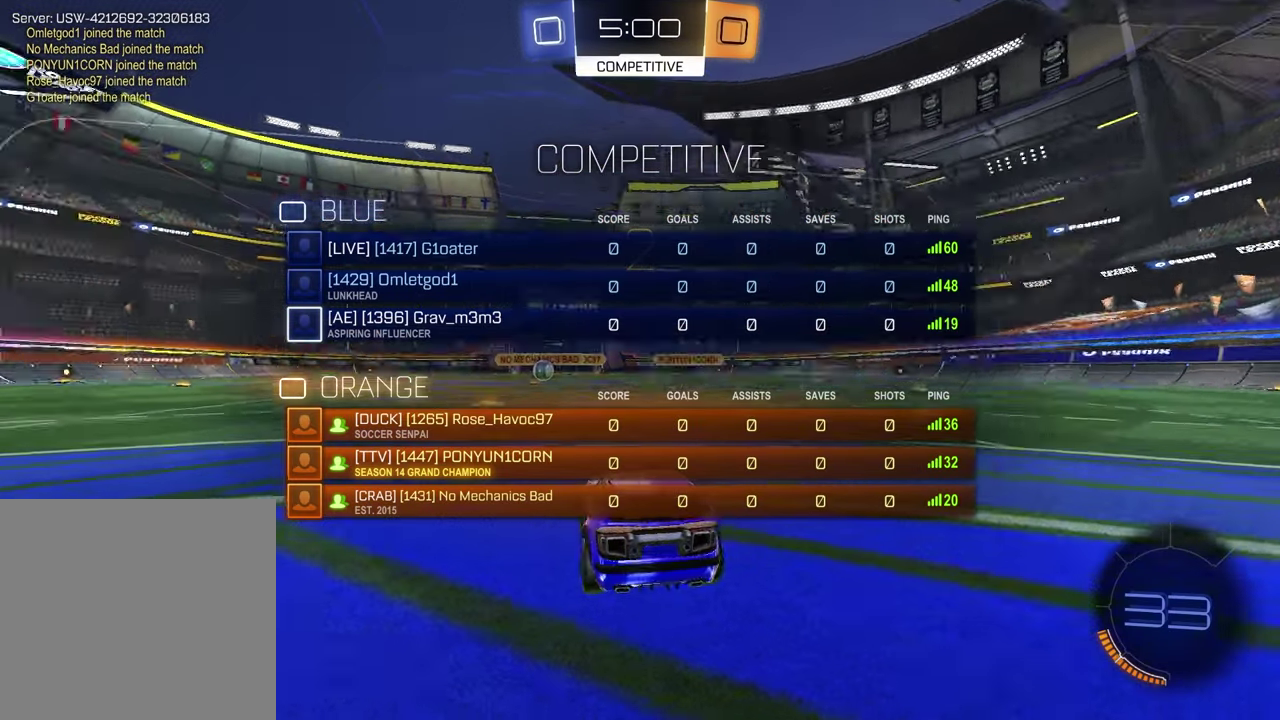
{"buttons": [], "left_stick": "right", "right_stick": "center", "events": [[117, "SELECT", "up"], [333, "left_stick", "left"], [483, "left_stick", "right"]]}
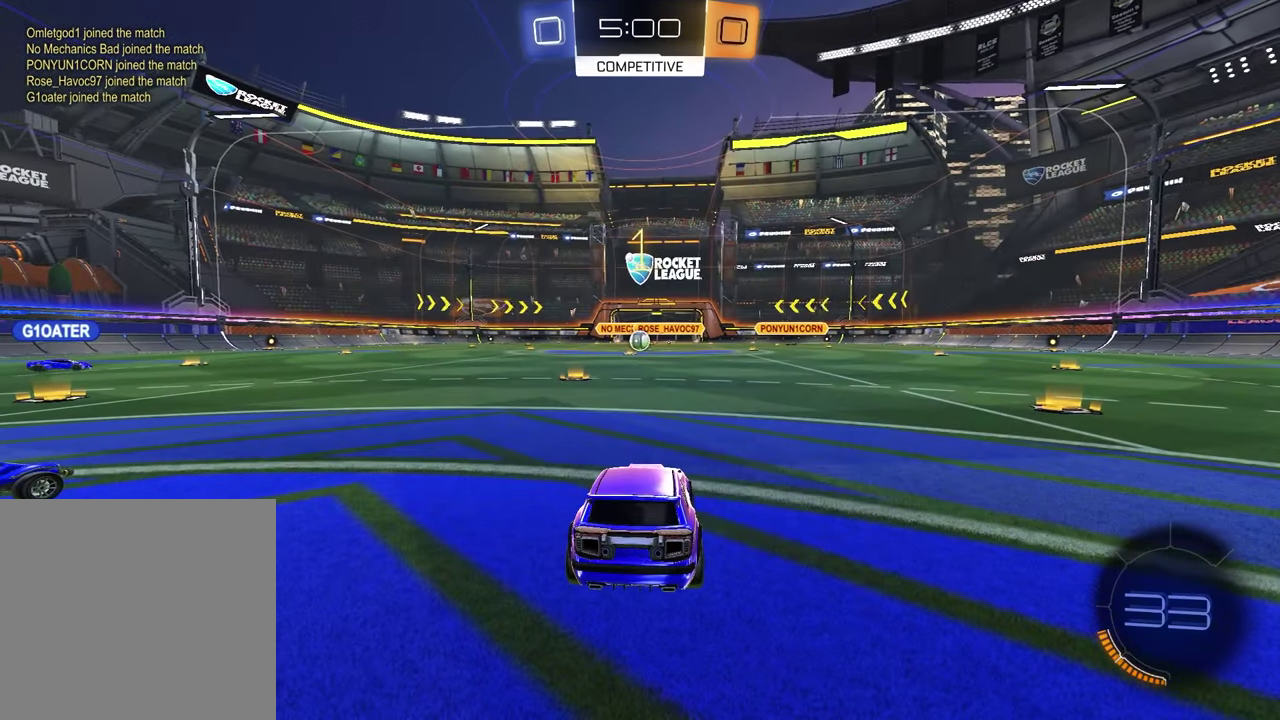
{"buttons": ["R2"], "left_stick": "center", "right_stick": "center", "events": [[117, "left_stick", "left"], [267, "left_stick", "right"], [367, "left_stick", "center"], [483, "R2", "down"]]}
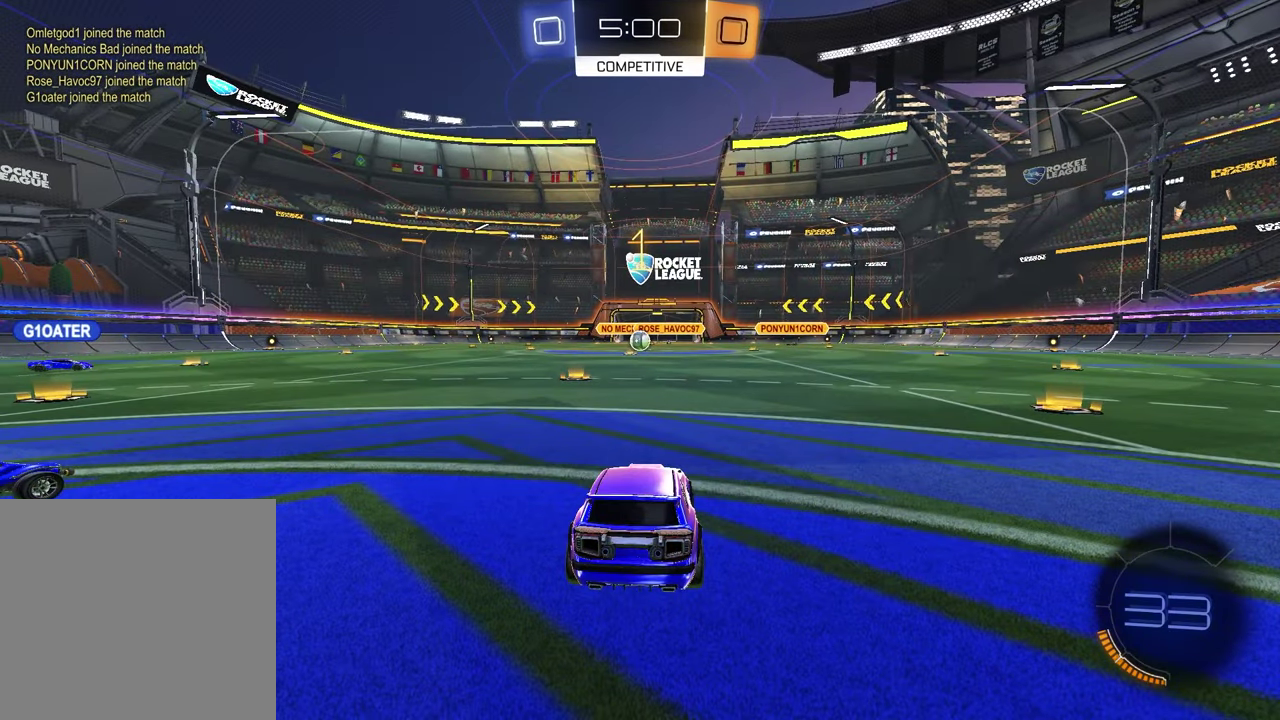
{"buttons": ["R2"], "left_stick": "right", "right_stick": "center", "events": [[33, "TRIANGLE", "down"], [83, "left_stick", "right"], [183, "TRIANGLE", "up"], [250, "left_stick", "up-right"], [350, "left_stick", "right"]]}
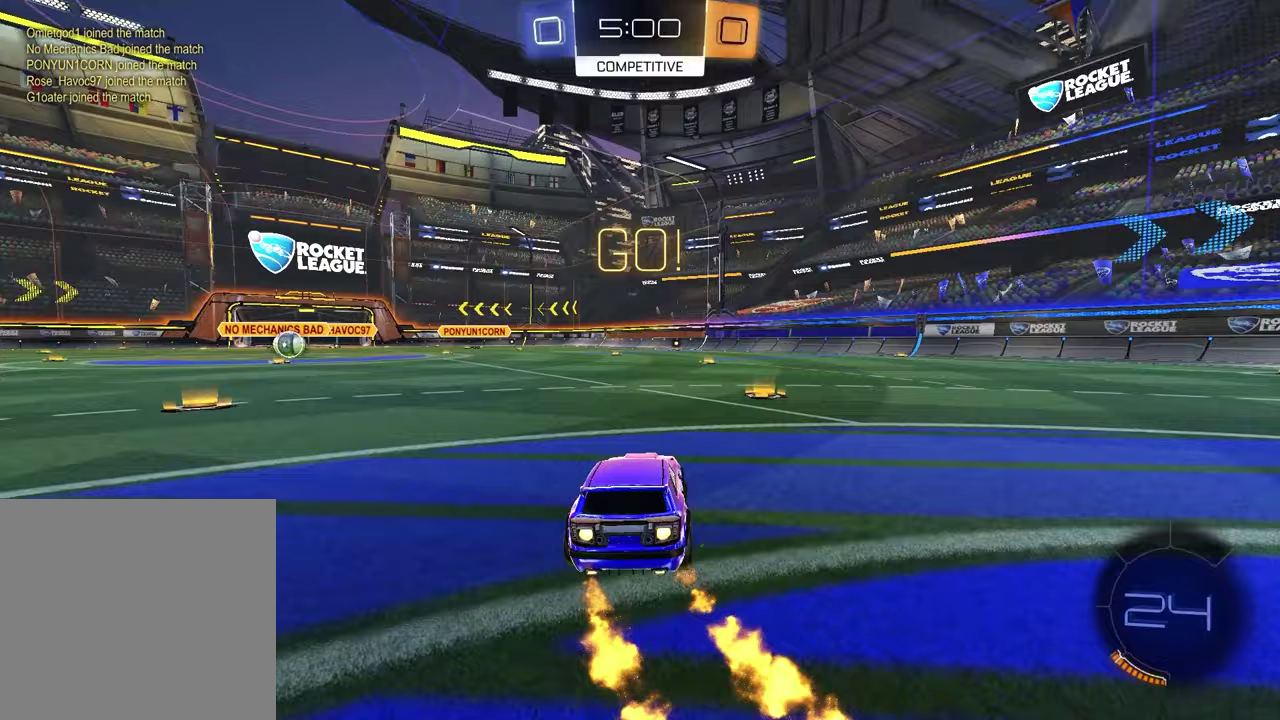
{"buttons": ["R2"], "left_stick": "down", "right_stick": "center"}
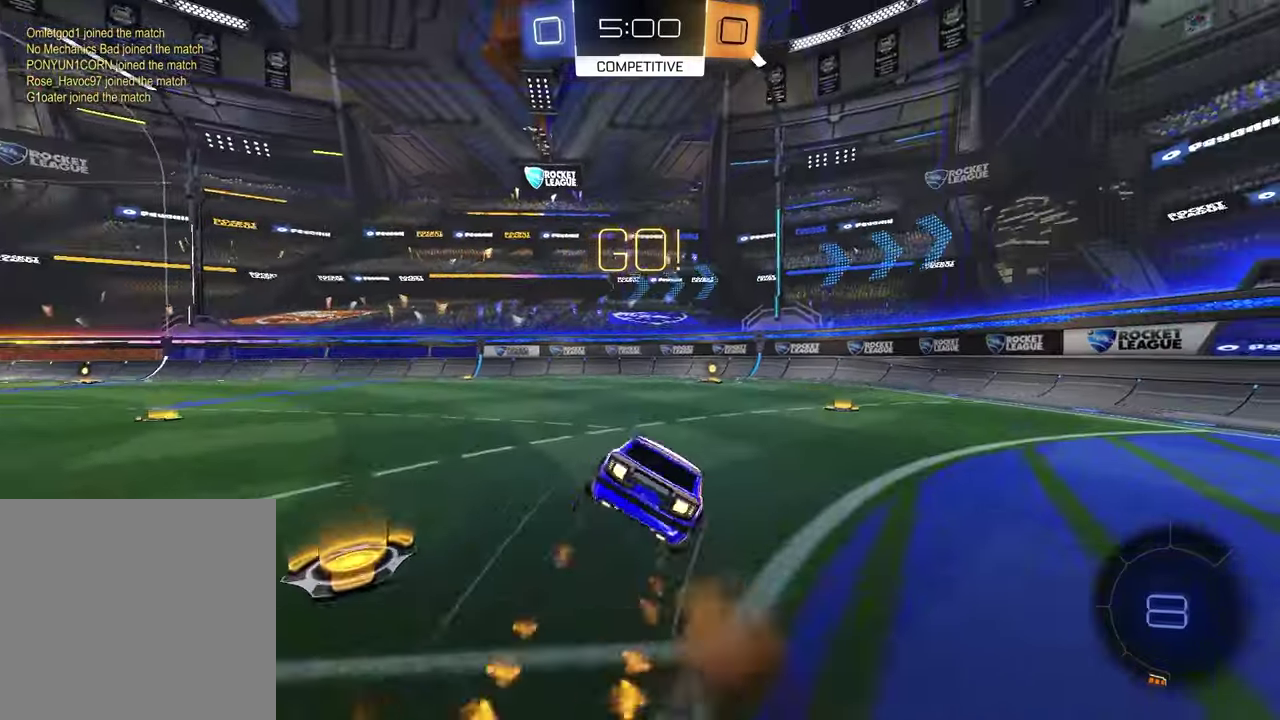
{"buttons": ["SQUARE", "R2"], "left_stick": "down-right", "right_stick": "center"}
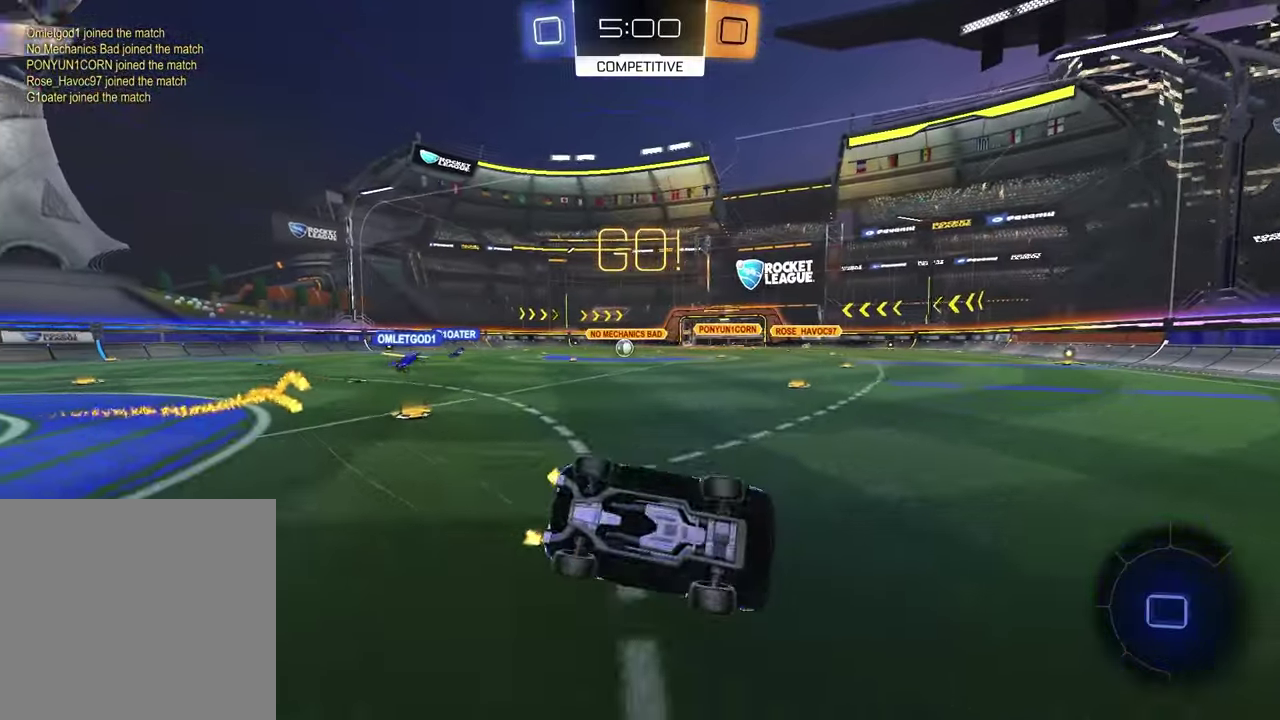
{"buttons": ["R2"], "left_stick": "left", "right_stick": "center", "events": [[83, "SQUARE", "up"], [117, "left_stick", "center"], [383, "left_stick", "left"]]}
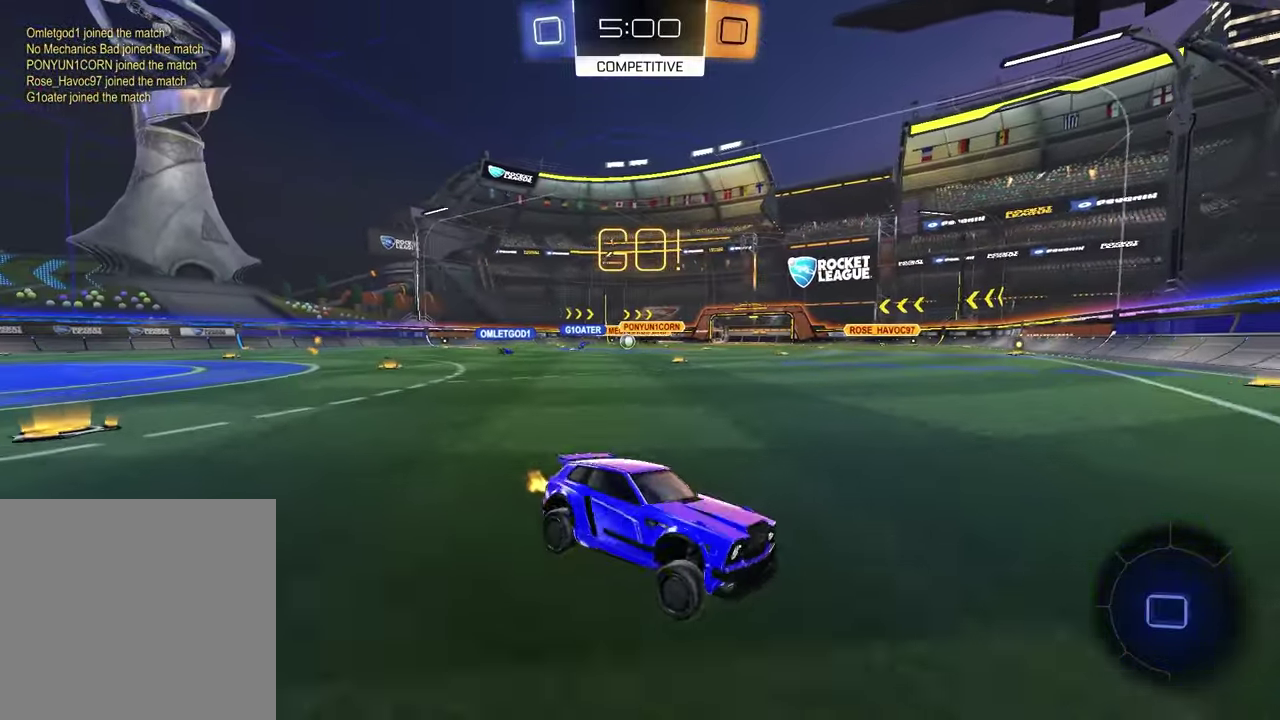
{"buttons": ["R2"], "left_stick": "left", "right_stick": "center", "events": [[217, "L1", "down"], [333, "L1", "up"]]}
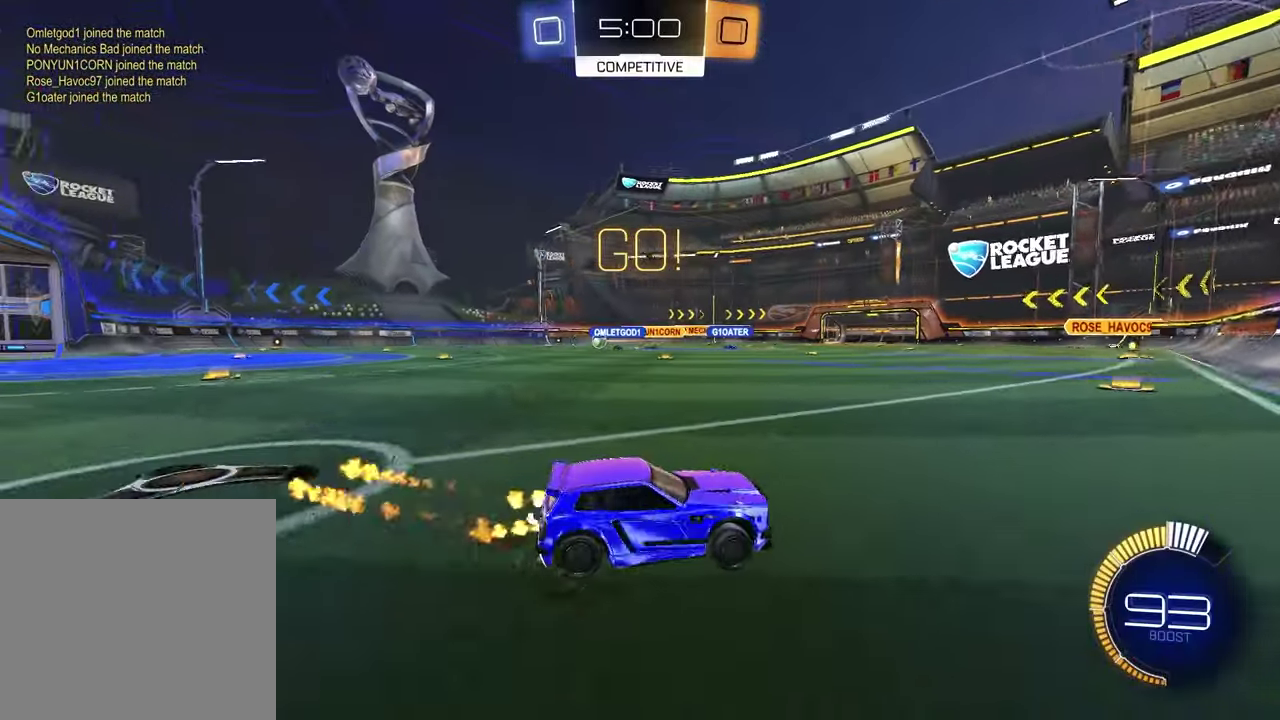
{"buttons": ["R2"], "left_stick": "left", "right_stick": "center", "events": [[117, "L1", "down"], [217, "L1", "up"]]}
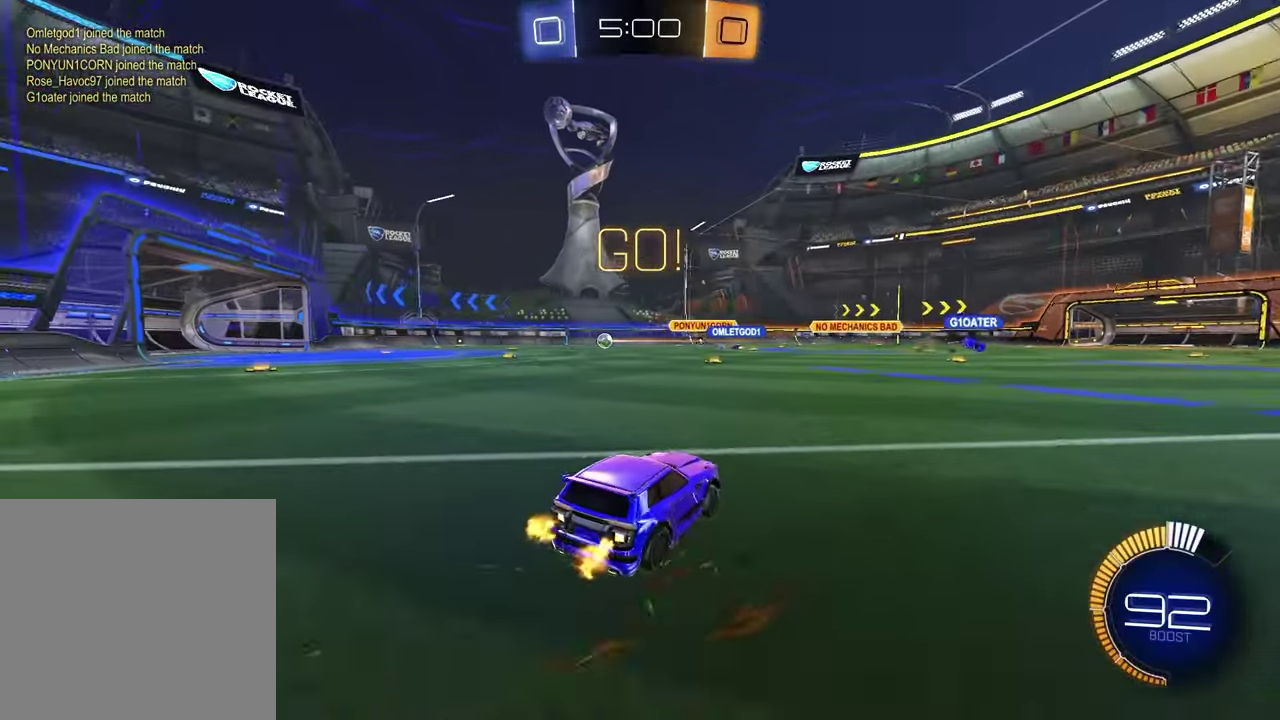
{"buttons": ["R2"], "left_stick": "up-left", "right_stick": "center", "events": [[367, "left_stick", "up"], [383, "CROSS", "down"], [467, "CROSS", "up"], [467, "left_stick", "up-left"]]}
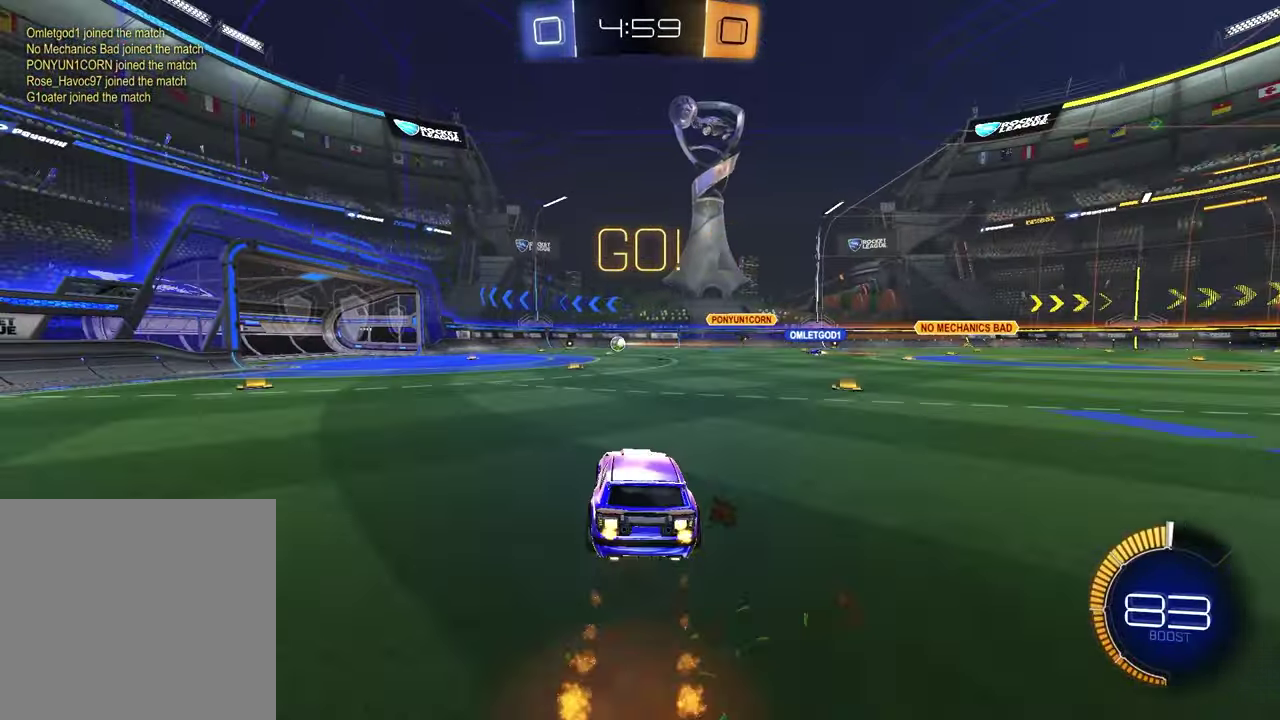
{"buttons": [], "left_stick": "down-left", "right_stick": "center", "events": [[17, "CROSS", "down"], [33, "left_stick", "left"], [133, "CROSS", "up"], [133, "left_stick", "down"], [233, "left_stick", "down-right"], [283, "R2", "up"], [333, "left_stick", "right"], [500, "left_stick", "down-left"]]}
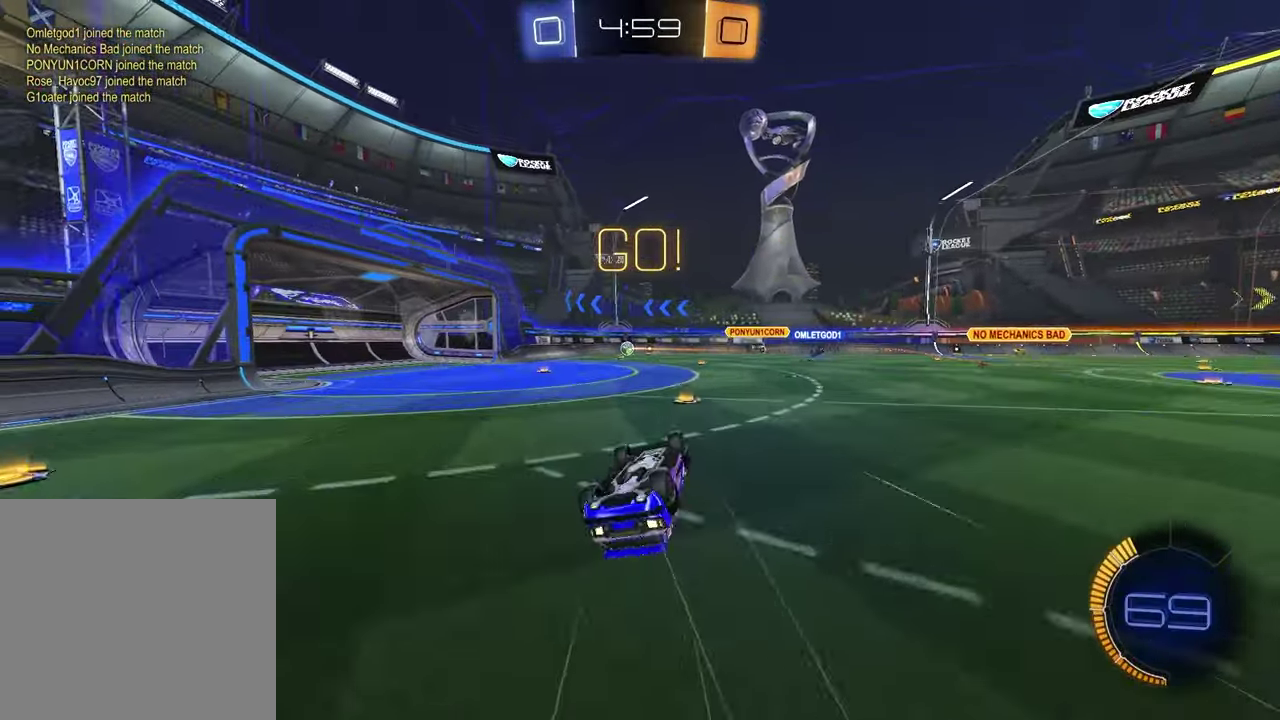
{"buttons": ["R2"], "left_stick": "left", "right_stick": "center", "events": [[33, "L1", "down"], [133, "left_stick", "left"], [233, "R2", "down"], [267, "L1", "up"], [300, "left_stick", "center"], [417, "left_stick", "left"]]}
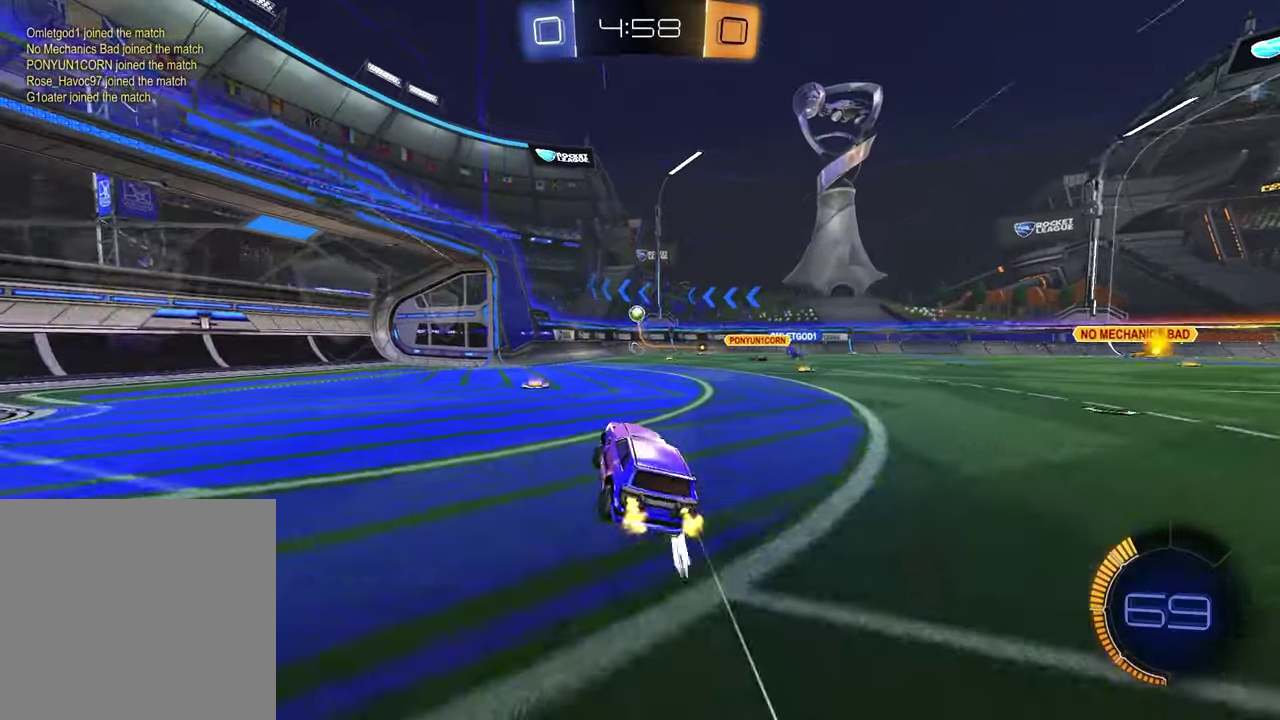
{"buttons": ["R2"], "left_stick": "center", "right_stick": "center", "events": [[117, "left_stick", "center"]]}
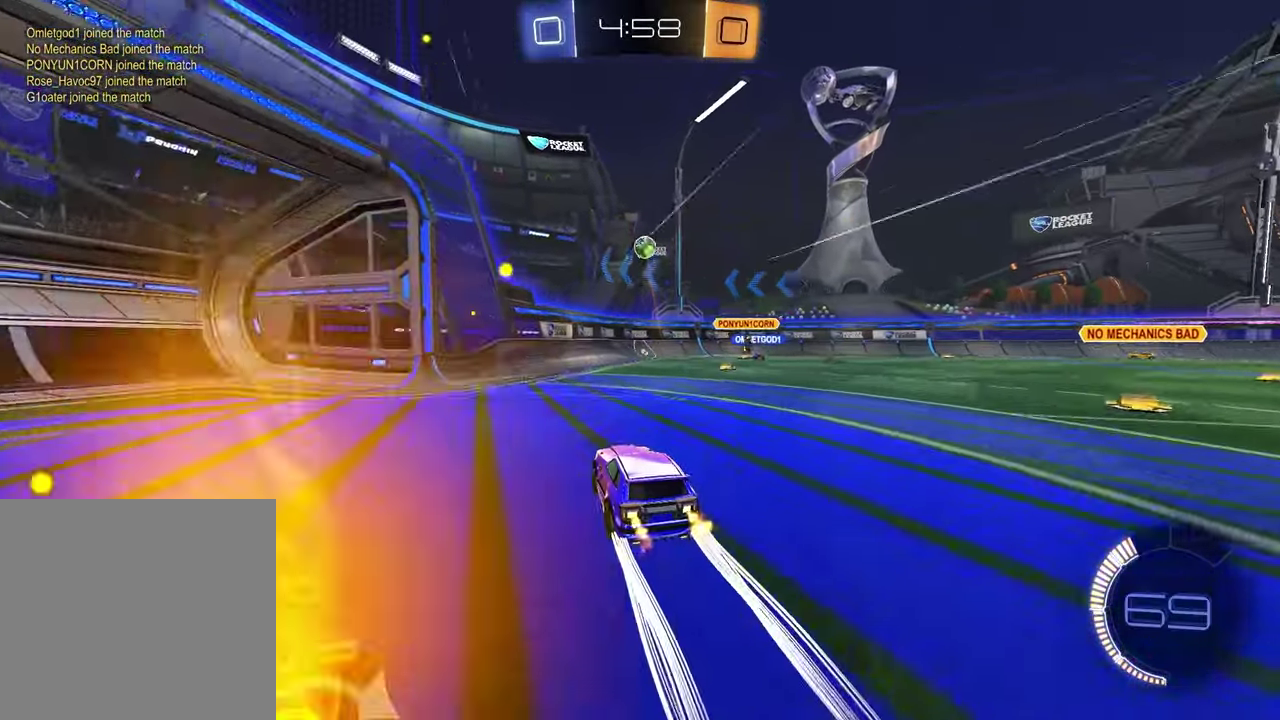
{"buttons": ["R2"], "left_stick": "center", "right_stick": "center", "events": [[217, "left_stick", "left"], [233, "R2", "up"], [250, "L1", "down"], [250, "L2", "down"], [400, "left_stick", "center"], [433, "L1", "up"], [433, "L2", "up"], [450, "R2", "down"]]}
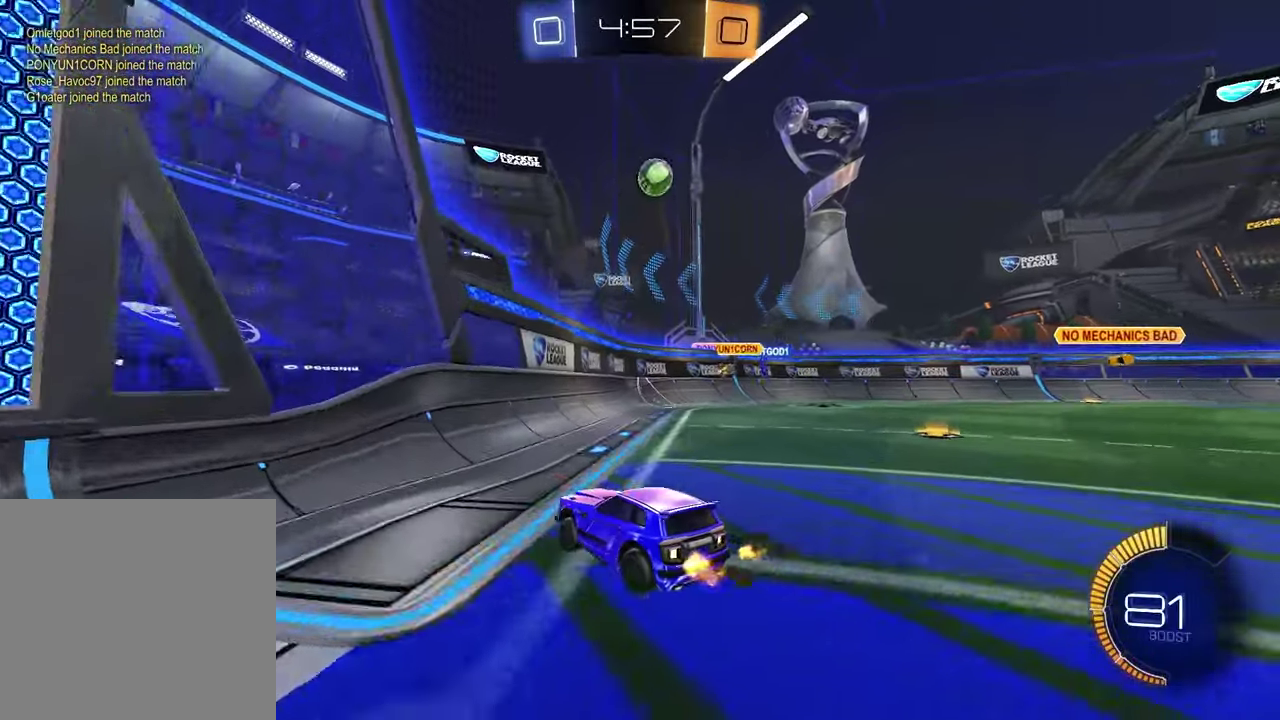
{"buttons": ["R2"], "left_stick": "center", "right_stick": "center", "events": []}
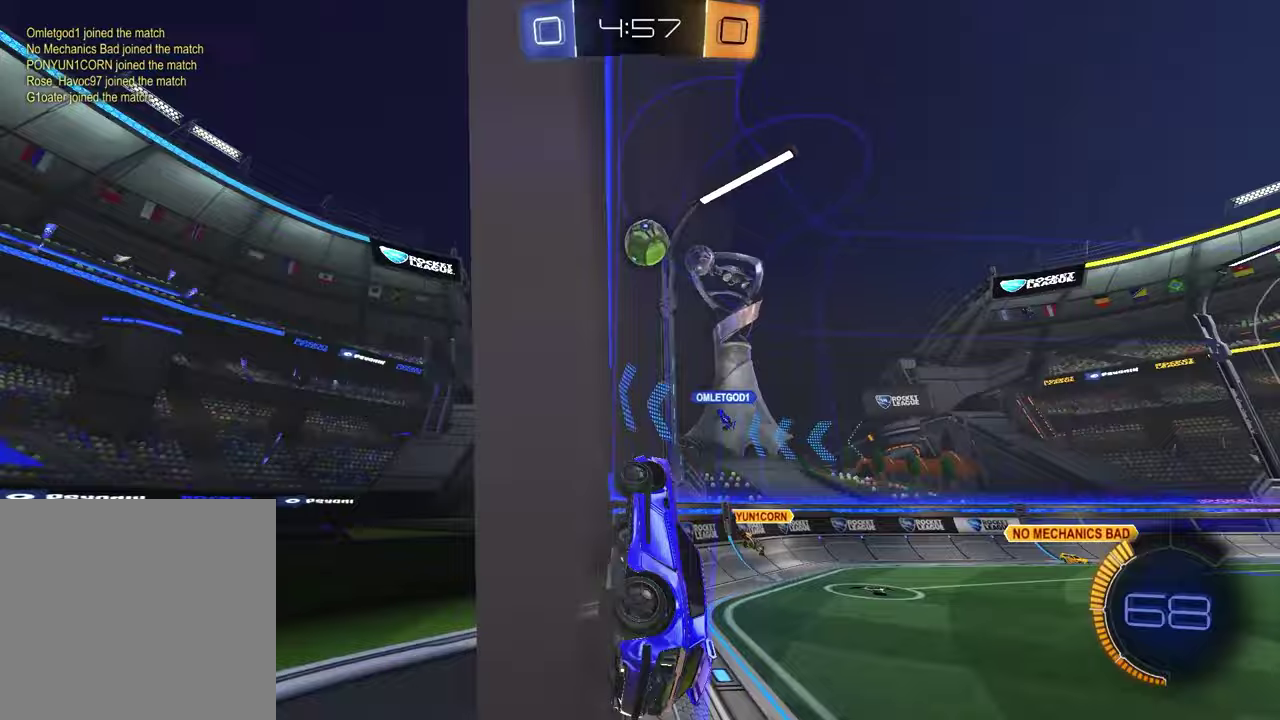
{"buttons": ["R2"], "left_stick": "center", "right_stick": "center", "events": []}
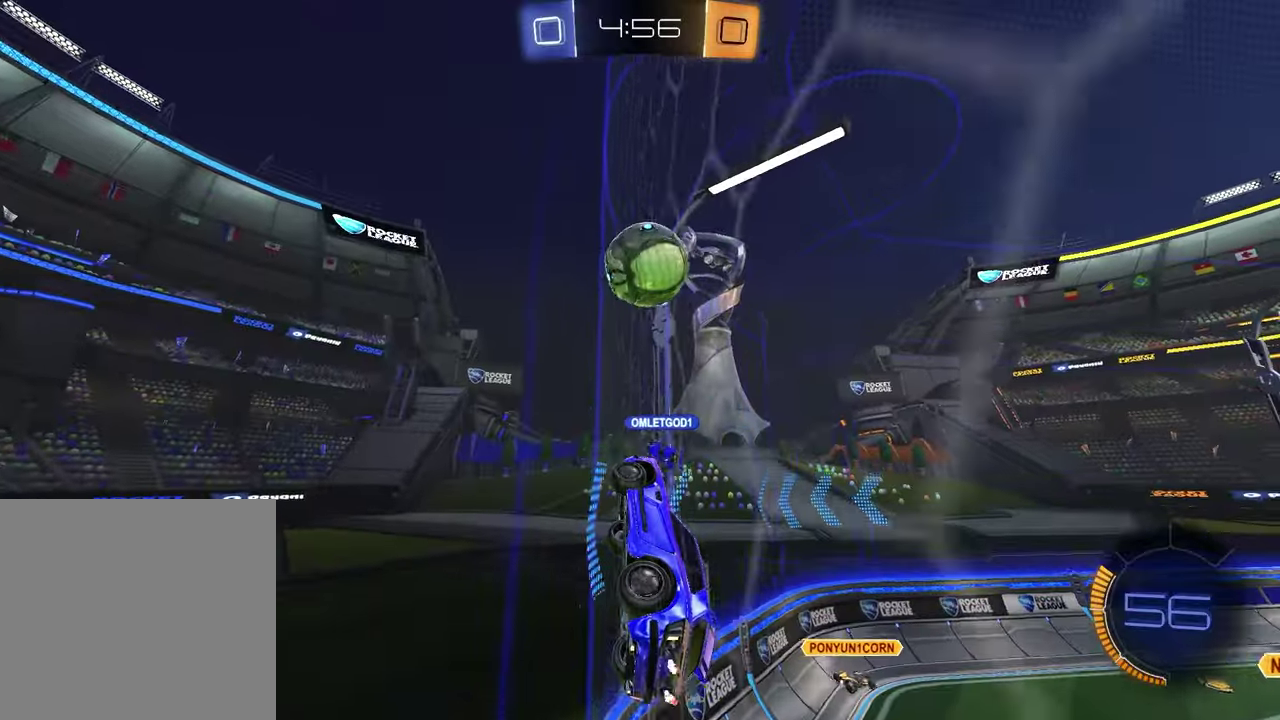
{"buttons": ["R2"], "left_stick": "up-right", "right_stick": "center", "events": [[250, "left_stick", "up-right"], [300, "left_stick", "right"], [367, "left_stick", "up-right"]]}